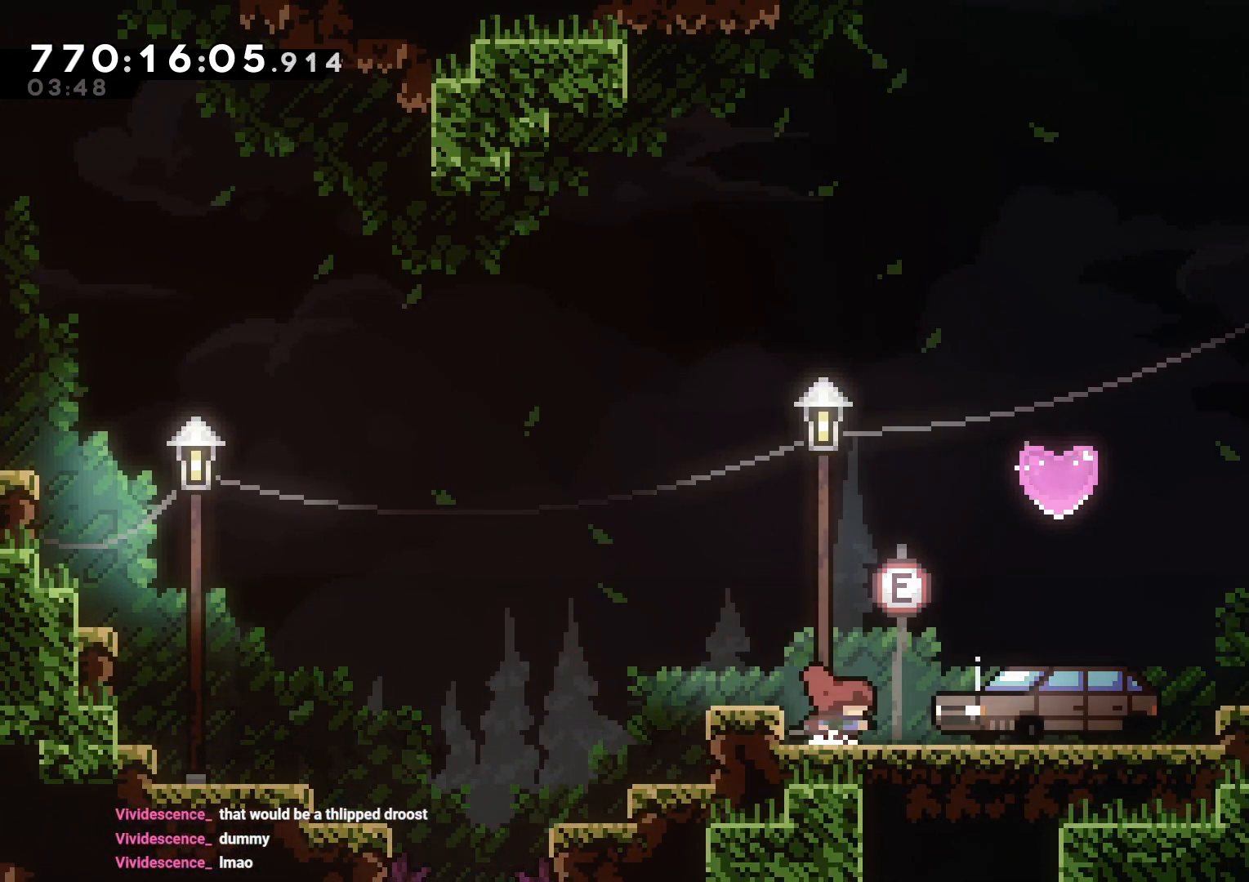
Gameplay with a controller (Nintendo layout); each line is a JSON object with the inputs held at the frame after it. "events" lists button and stick changes between this image and that frame as [ms after this image, input, new state], when the widget could be followed in between. Not read: HOME L3 R3.
{"buttons": ["DPAD_RIGHT"], "left_stick": "center", "right_stick": "center", "events": []}
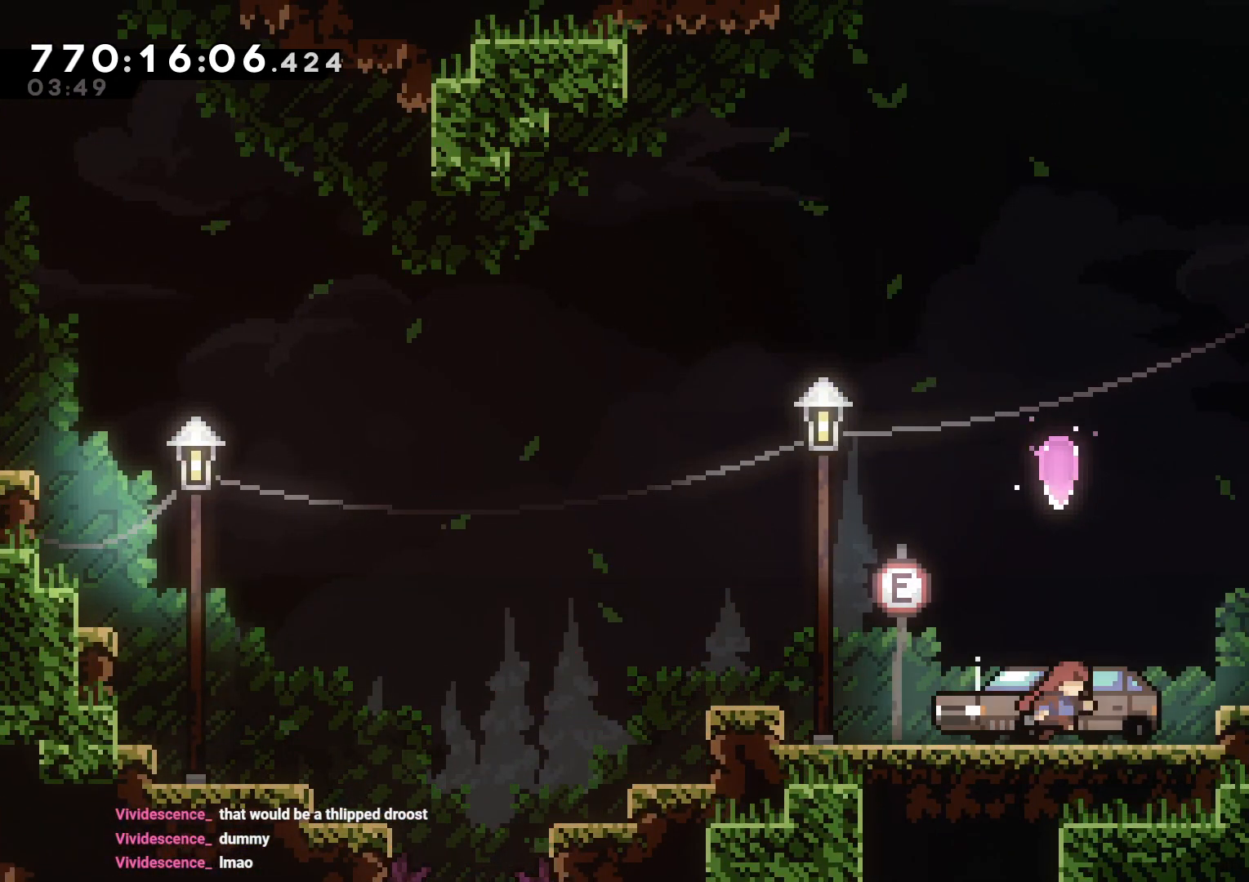
{"buttons": ["L2", "DPAD_RIGHT"], "left_stick": "center", "right_stick": "center", "events": [[100, "B", "down"], [400, "L2", "down"], [450, "B", "up"]]}
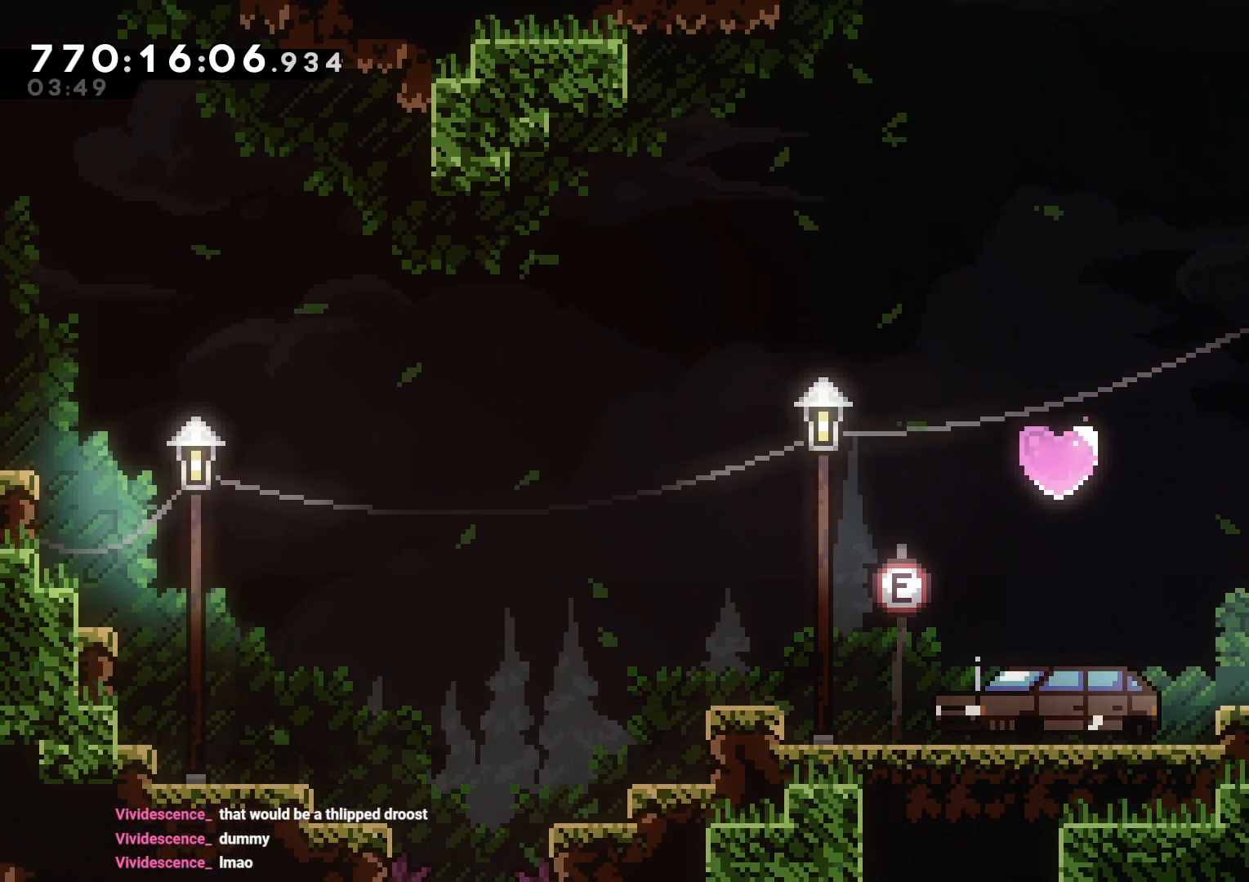
{"buttons": ["L2", "DPAD_RIGHT"], "left_stick": "center", "right_stick": "center", "events": [[33, "B", "down"], [200, "B", "up"], [317, "B", "down"], [483, "B", "up"]]}
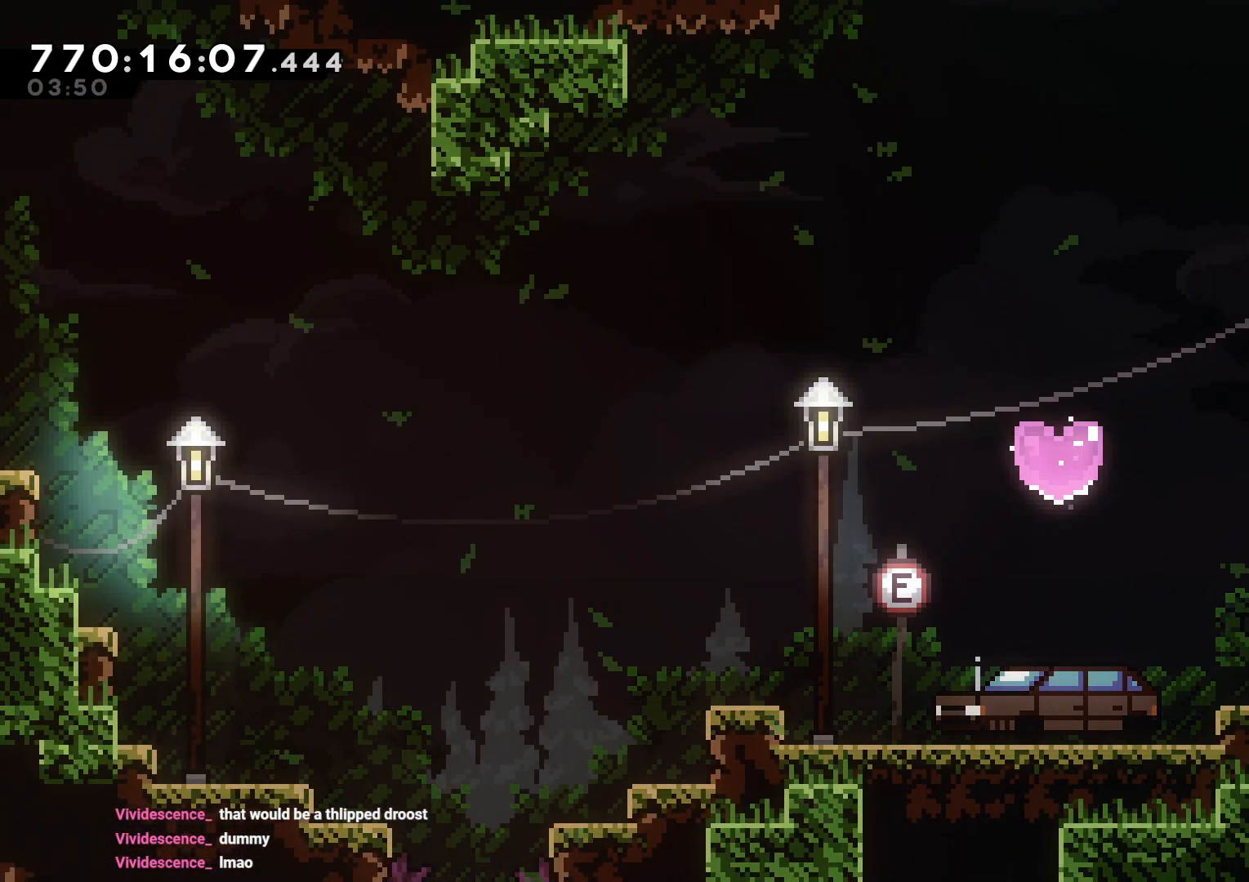
{"buttons": ["L2", "DPAD_RIGHT"], "left_stick": "center", "right_stick": "center", "events": [[83, "B", "down"], [283, "B", "up"]]}
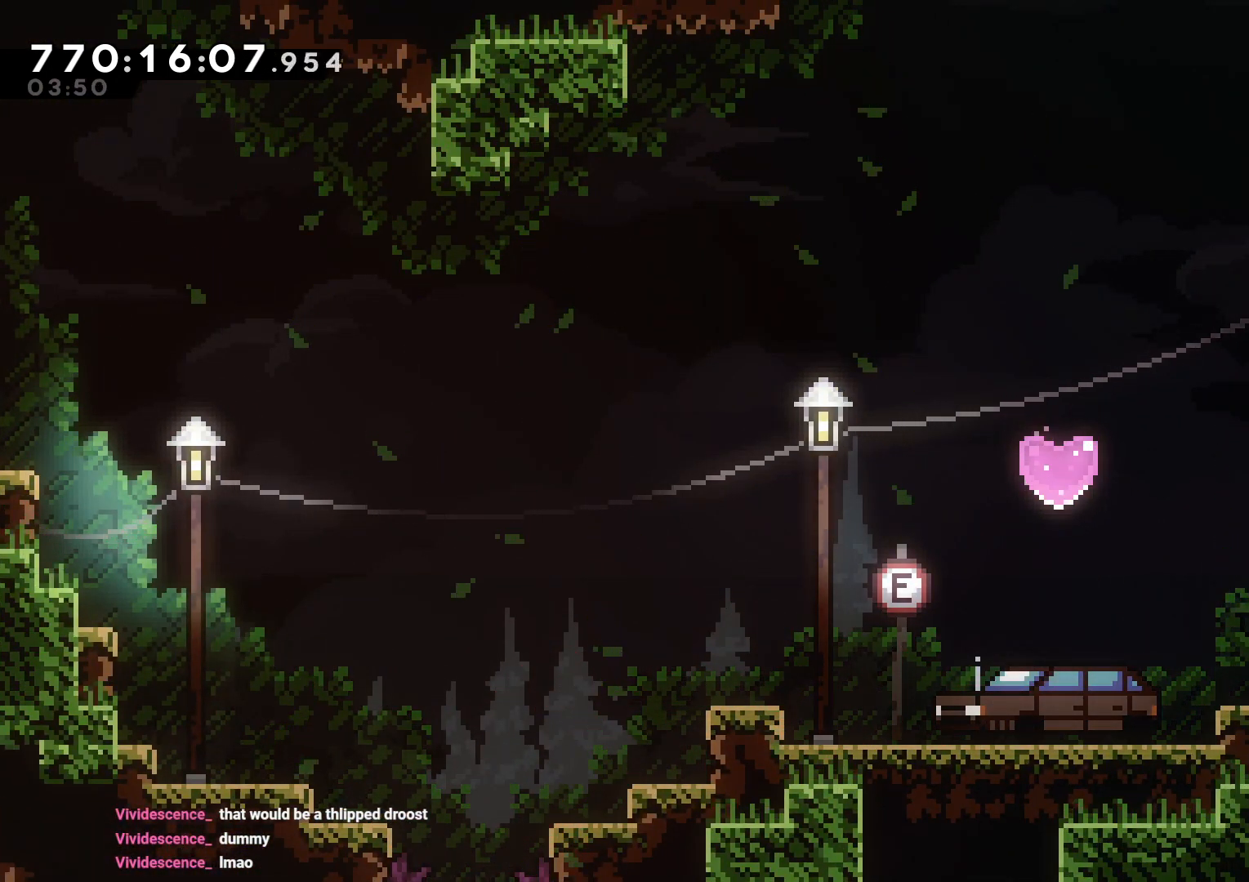
{"buttons": ["DPAD_RIGHT"], "left_stick": "center", "right_stick": "center", "events": [[50, "DPAD_RIGHT", "up"], [67, "L2", "up"], [117, "DPAD_RIGHT", "down"], [117, "L2", "down"], [150, "B", "down"], [283, "B", "up"], [333, "L2", "up"]]}
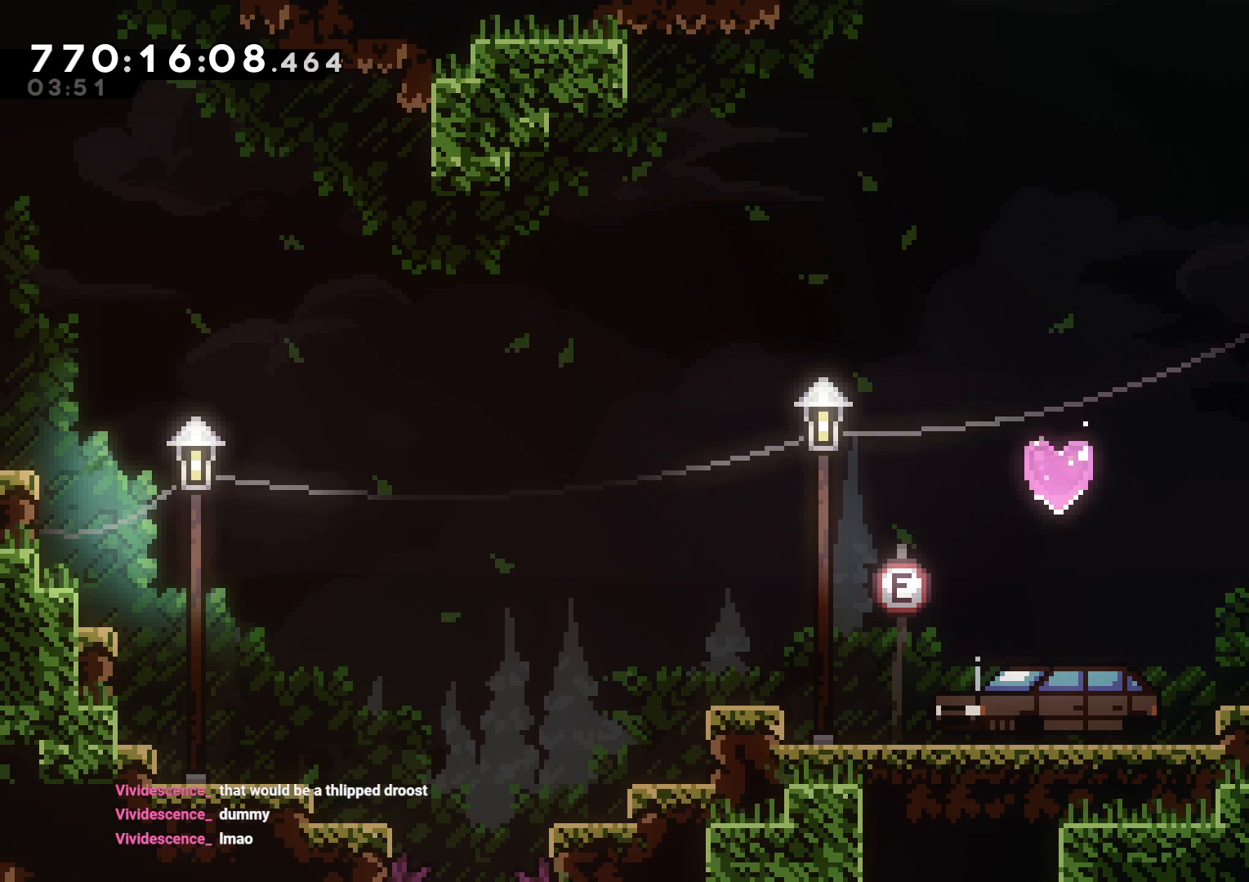
{"buttons": ["B", "DPAD_DOWN", "DPAD_LEFT"], "left_stick": "center", "right_stick": "center", "events": [[17, "DPAD_RIGHT", "up"], [283, "DPAD_DOWN", "down"], [283, "DPAD_RIGHT", "down"], [300, "Y", "down"], [417, "DPAD_RIGHT", "up"], [417, "Y", "up"], [450, "DPAD_LEFT", "down"], [500, "B", "down"]]}
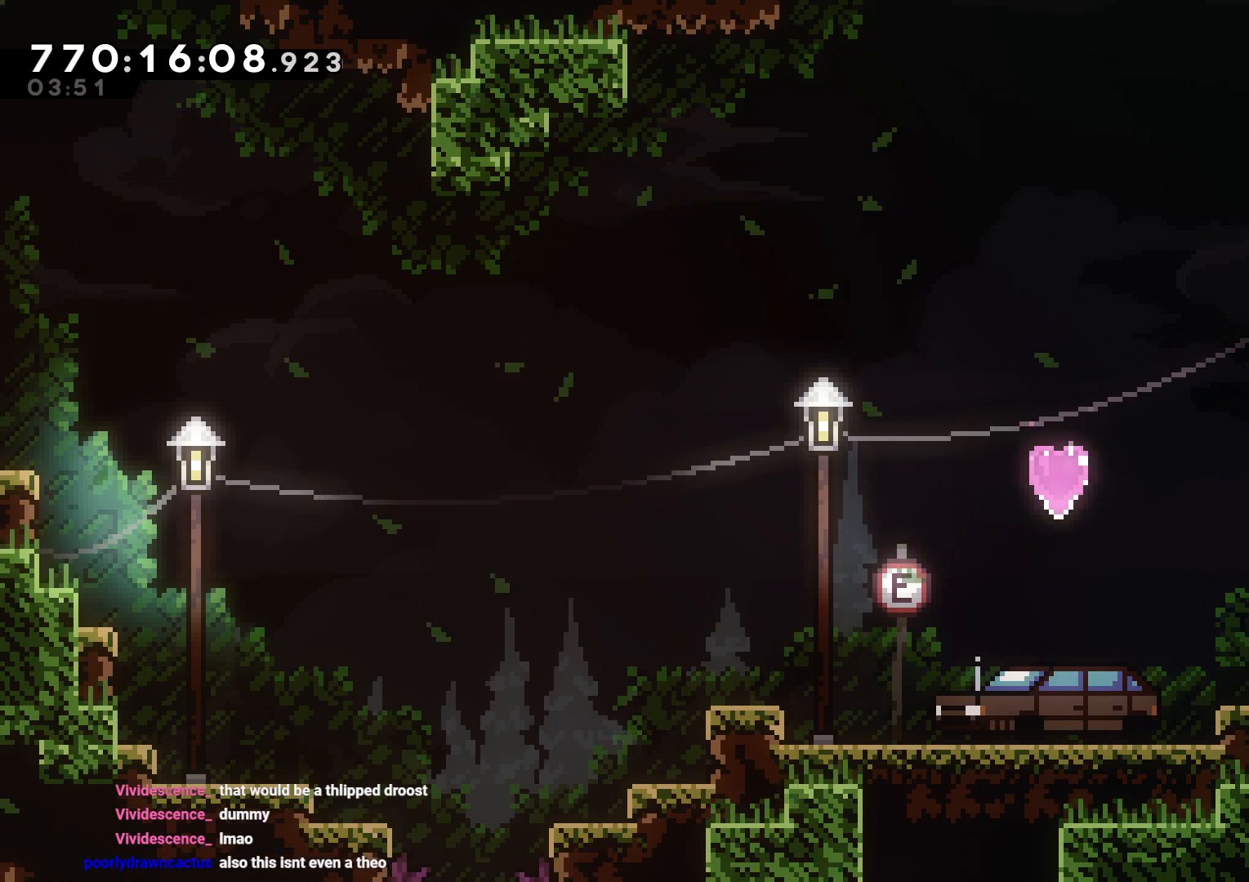
{"buttons": ["DPAD_DOWN", "DPAD_LEFT"], "left_stick": "center", "right_stick": "center", "events": [[50, "Y", "down"], [133, "B", "up"], [283, "Y", "up"]]}
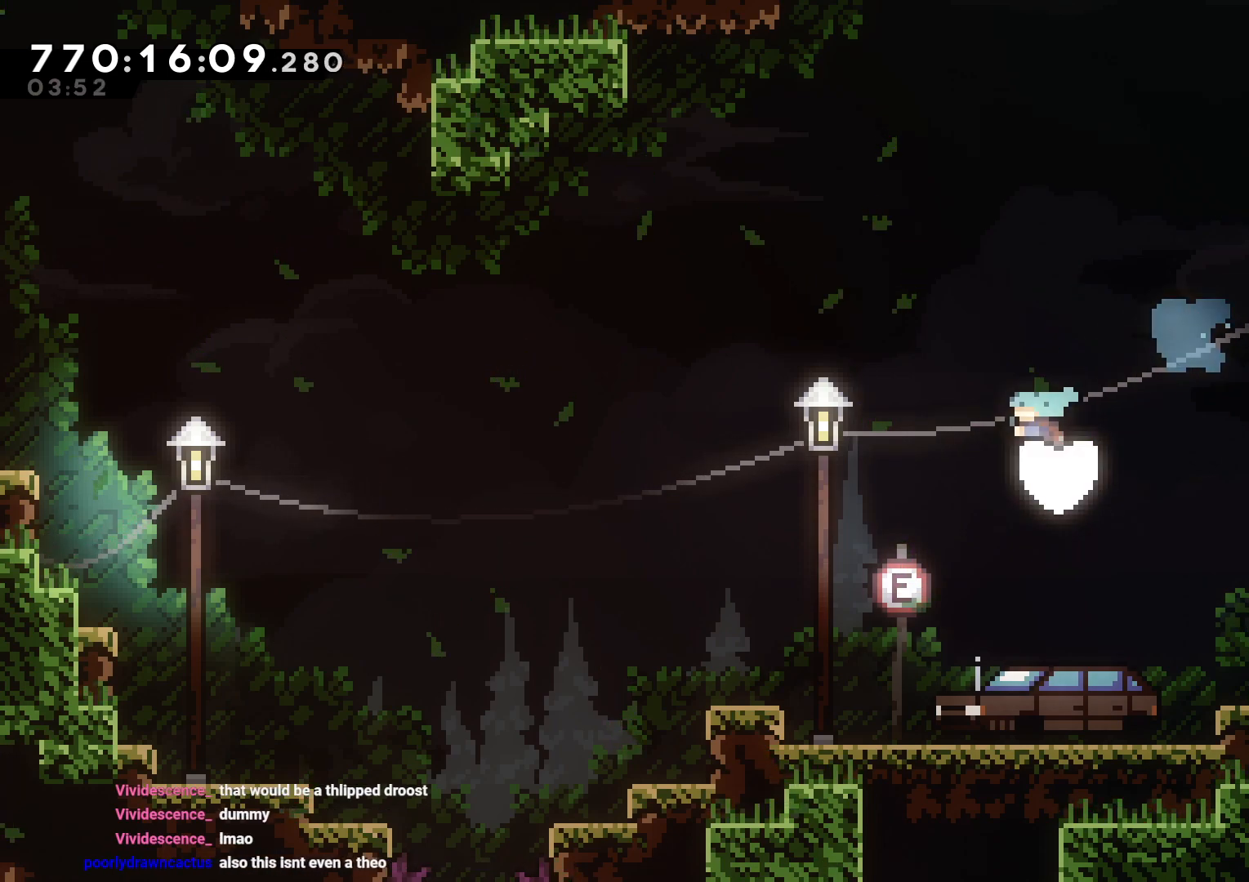
{"buttons": ["DPAD_DOWN", "DPAD_LEFT"], "left_stick": "center", "right_stick": "center", "events": []}
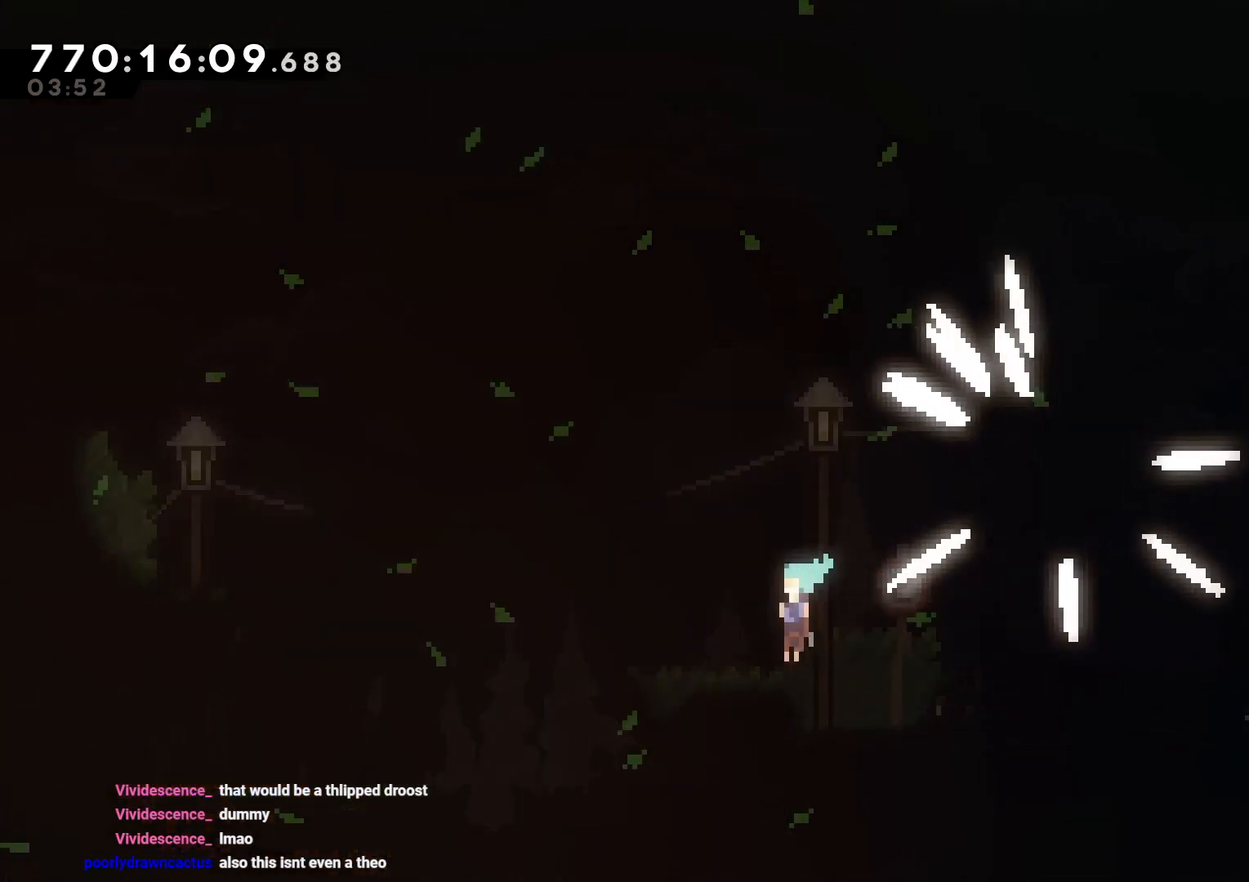
{"buttons": ["B", "DPAD_LEFT"], "left_stick": "center", "right_stick": "center", "events": [[133, "B", "down"], [433, "DPAD_DOWN", "up"]]}
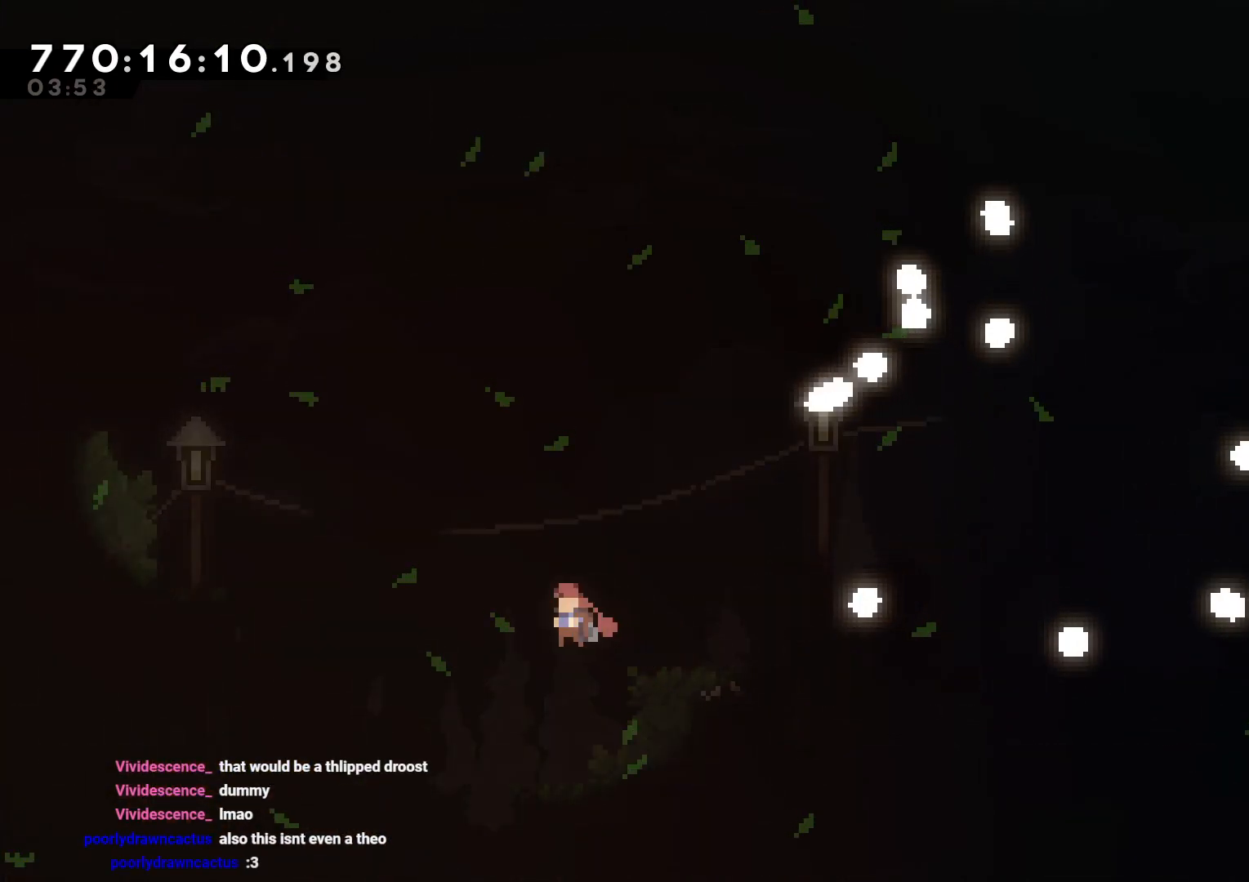
{"buttons": ["B", "DPAD_UP", "DPAD_LEFT"], "left_stick": "center", "right_stick": "center", "events": [[400, "DPAD_UP", "down"]]}
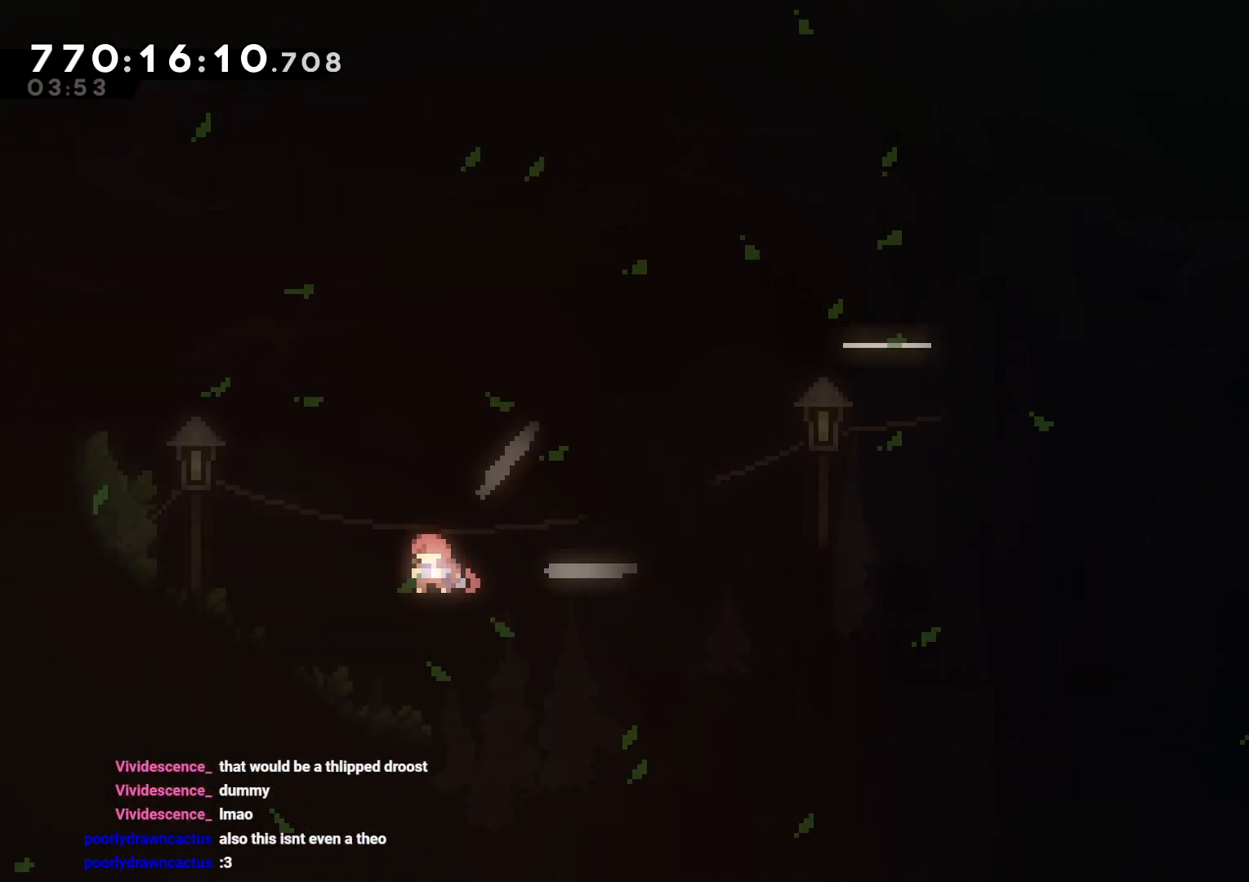
{"buttons": ["Y", "DPAD_UP", "DPAD_LEFT"], "left_stick": "center", "right_stick": "center", "events": [[383, "Y", "down"], [400, "right_stick", "left"], [450, "B", "up"], [483, "right_stick", "center"]]}
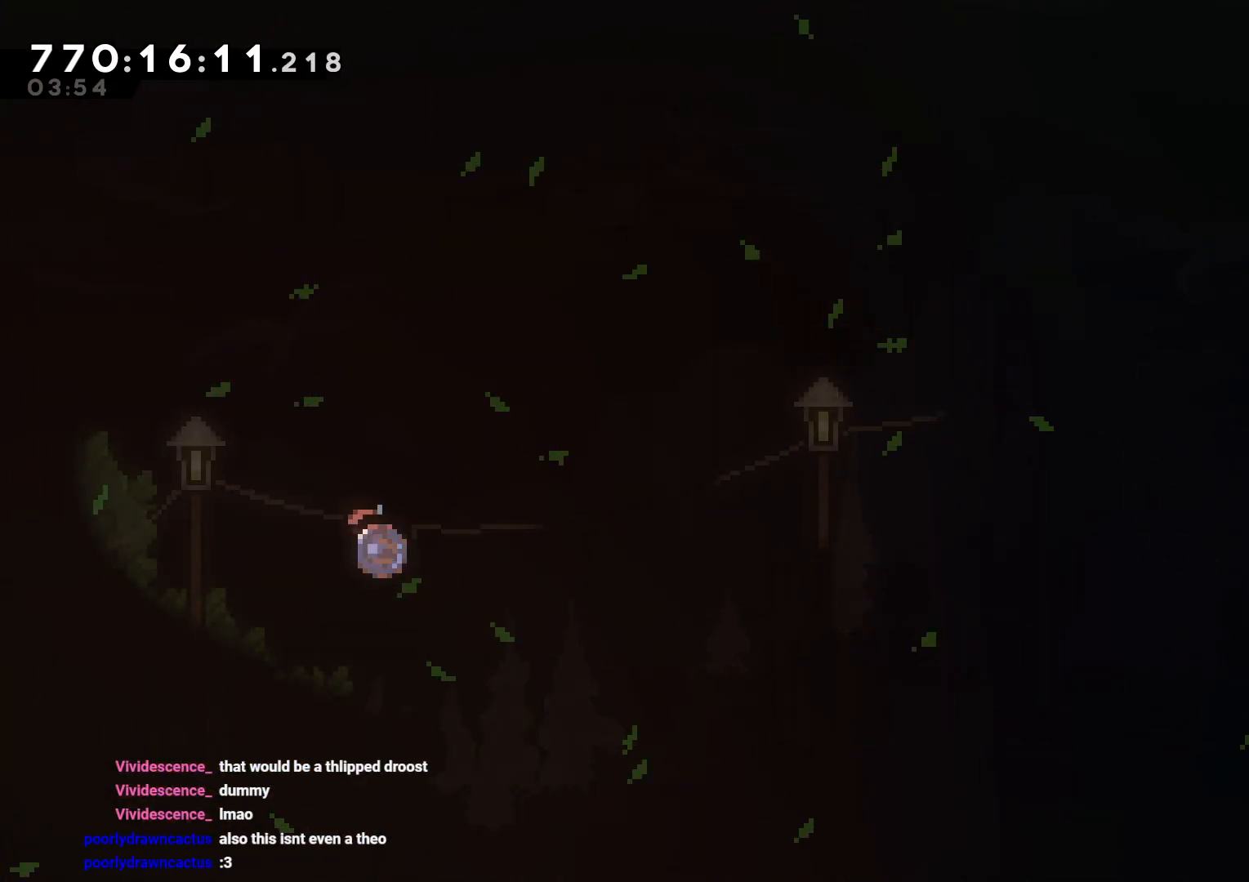
{"buttons": ["DPAD_UP", "DPAD_LEFT"], "left_stick": "center", "right_stick": "center", "events": [[83, "Y", "up"]]}
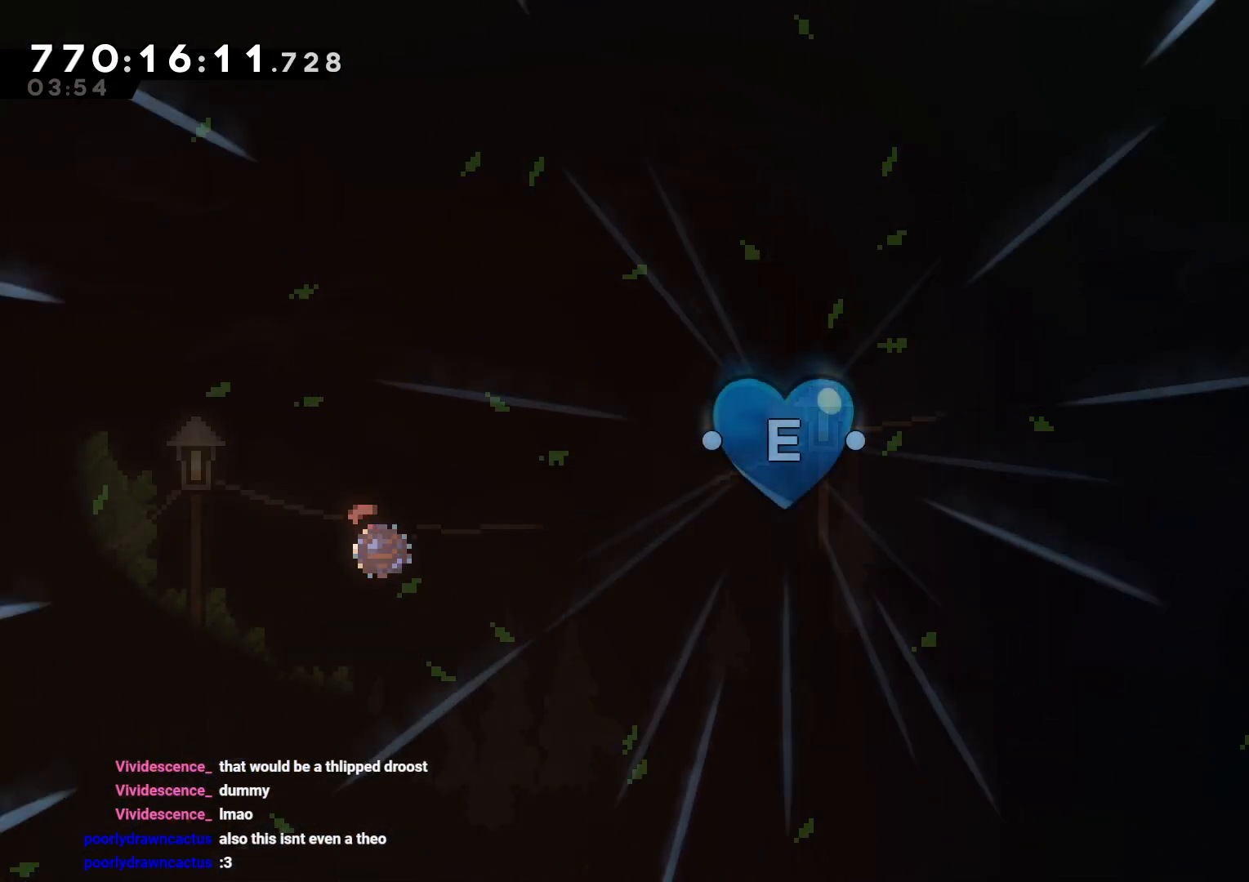
{"buttons": [], "left_stick": "center", "right_stick": "center", "events": [[50, "DPAD_LEFT", "up"], [67, "DPAD_UP", "up"]]}
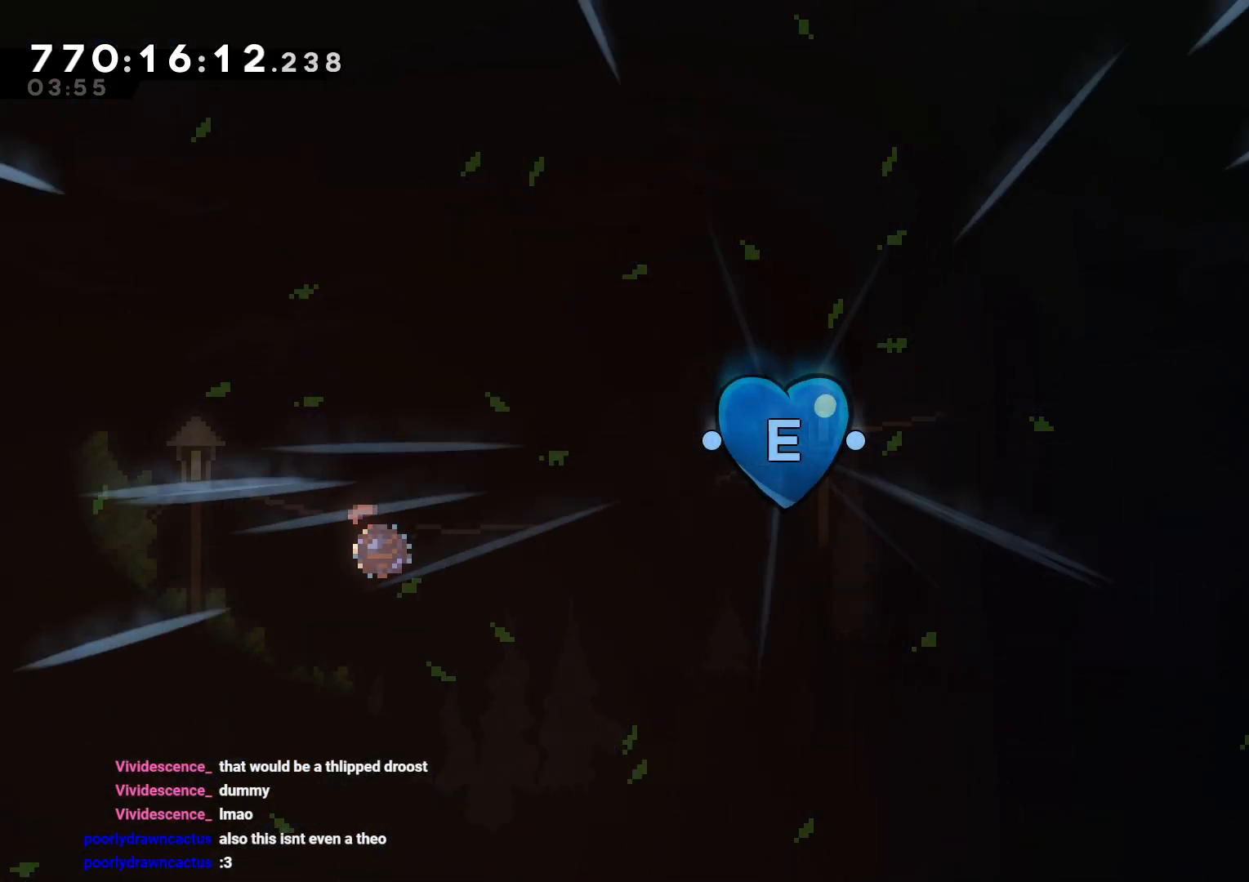
{"buttons": [], "left_stick": "center", "right_stick": "center", "events": []}
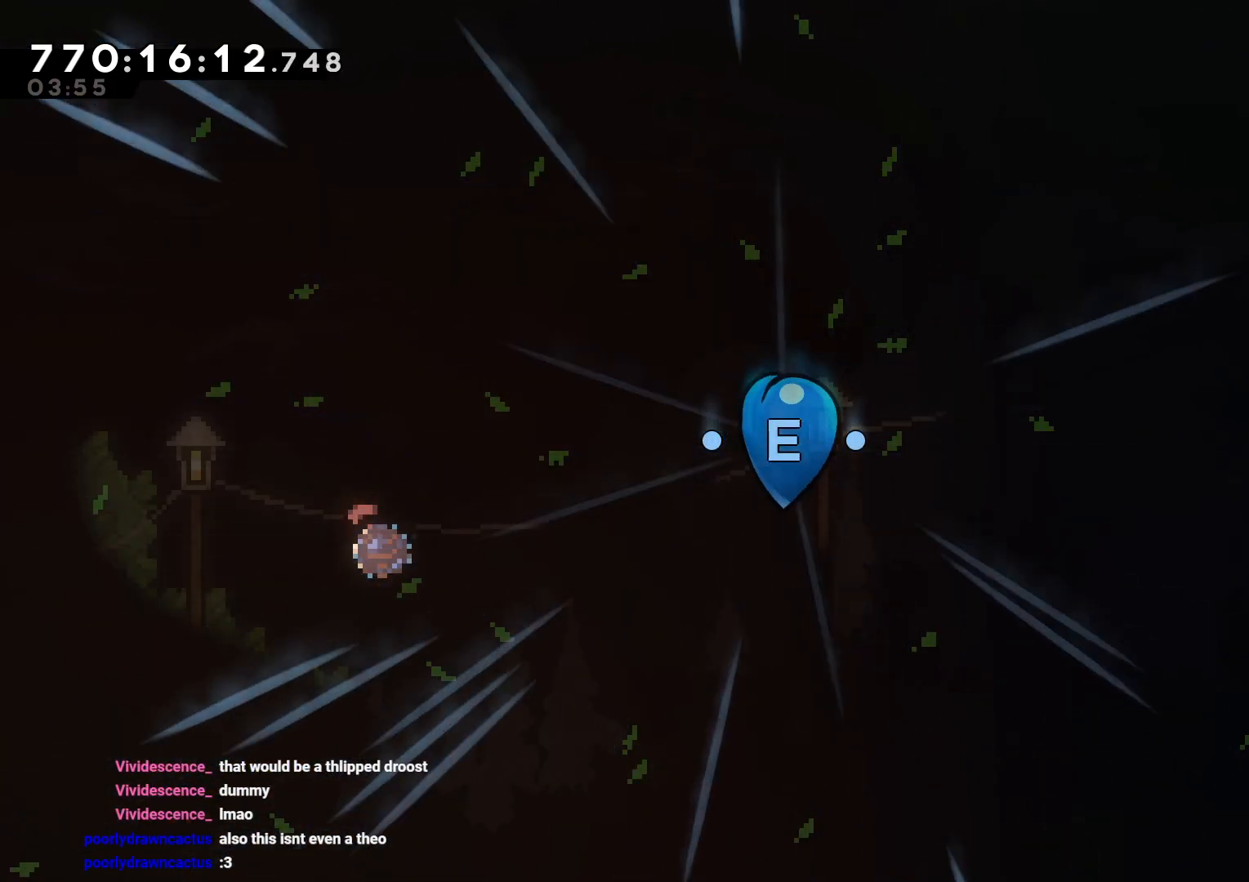
{"buttons": ["A"], "left_stick": "center", "right_stick": "center", "events": [[450, "A", "down"]]}
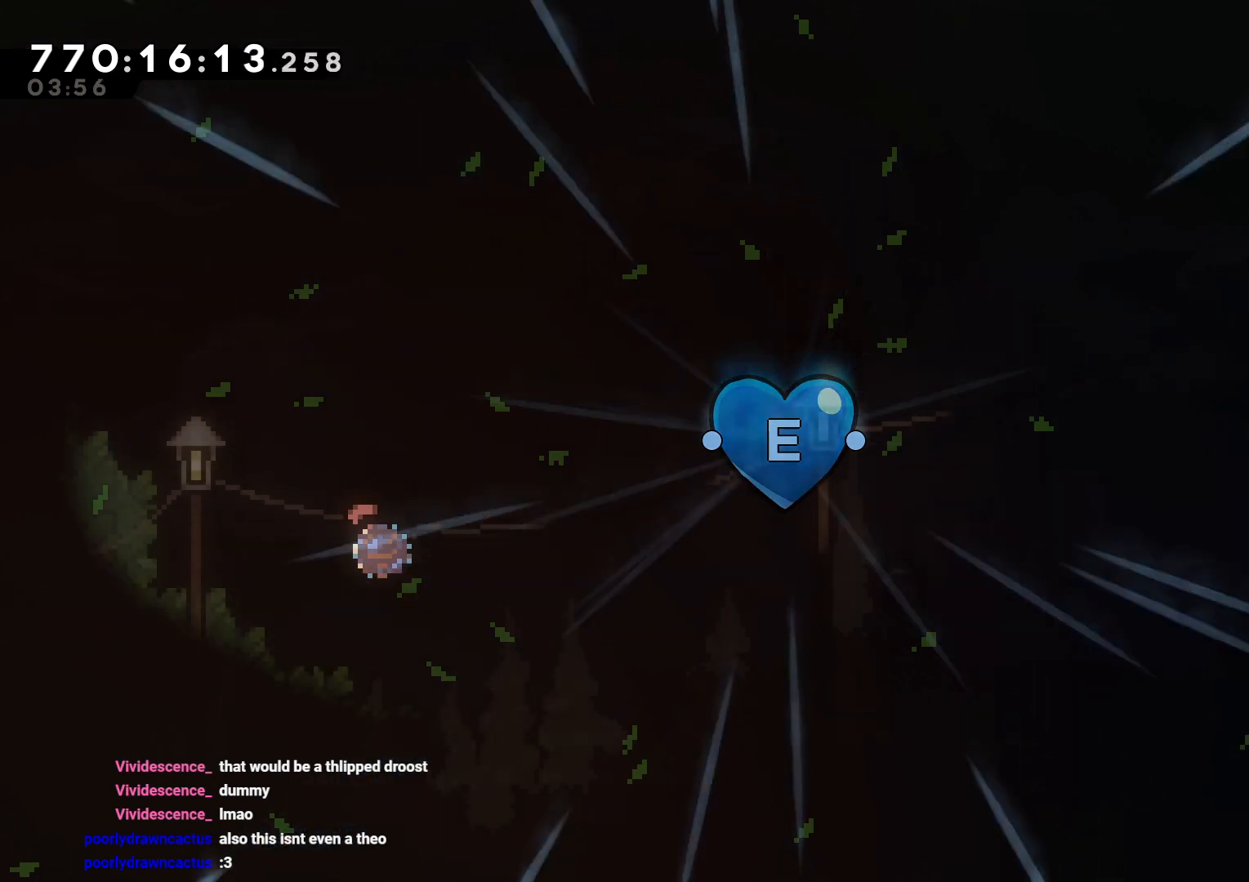
{"buttons": [], "left_stick": "center", "right_stick": "center", "events": [[117, "A", "up"]]}
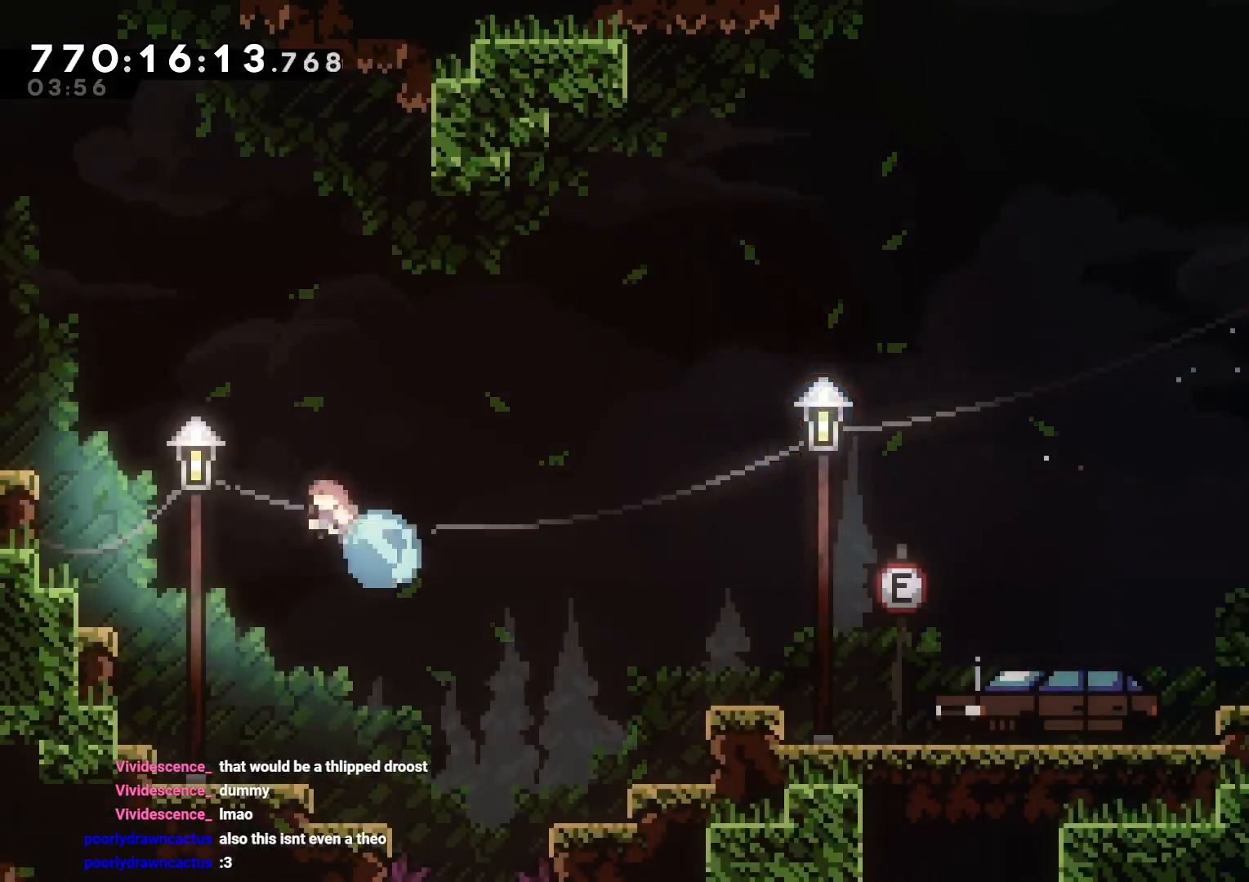
{"buttons": [], "left_stick": "center", "right_stick": "center", "events": []}
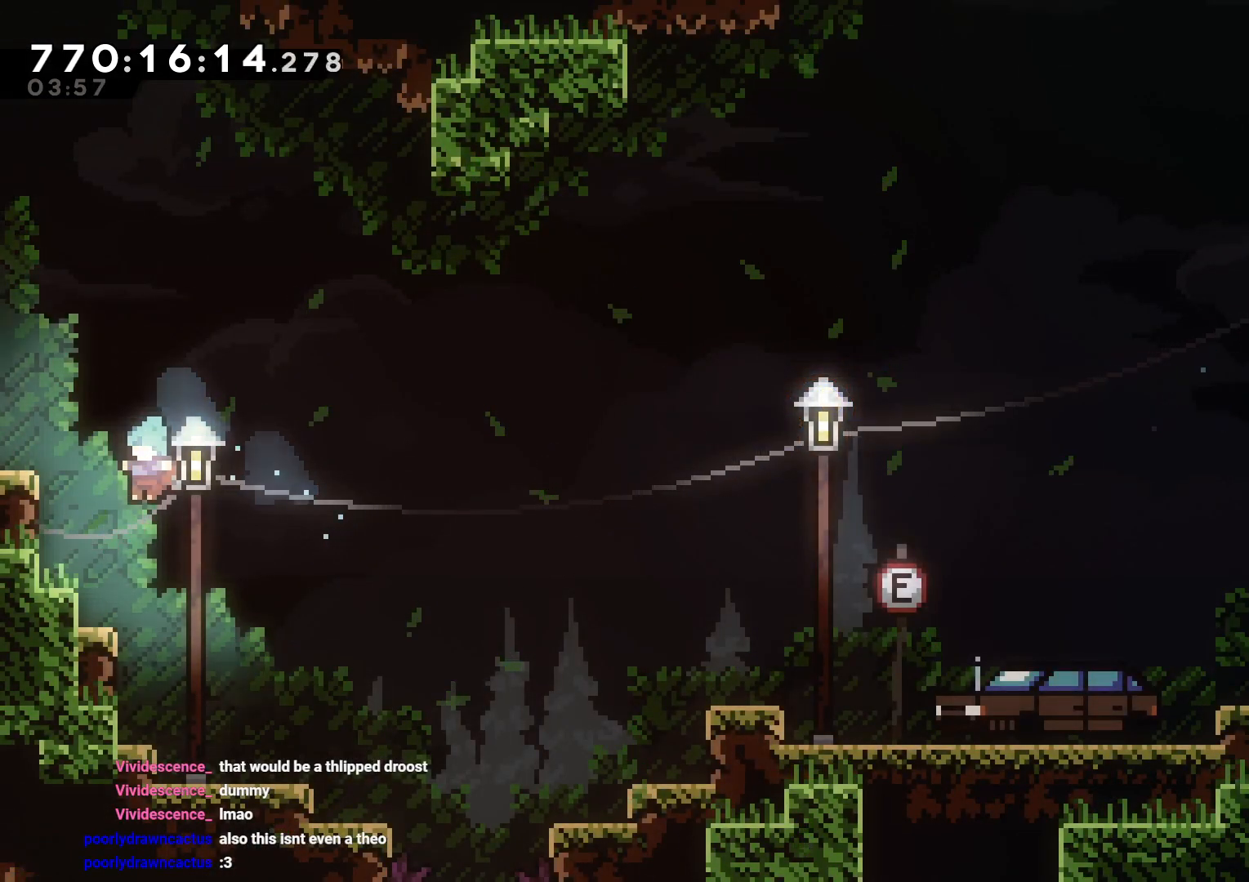
{"buttons": ["L2", "DPAD_UP", "DPAD_LEFT"], "left_stick": "center", "right_stick": "center", "events": [[233, "B", "down"], [283, "DPAD_LEFT", "down"], [283, "DPAD_UP", "down"], [383, "L2", "down"], [467, "B", "up"]]}
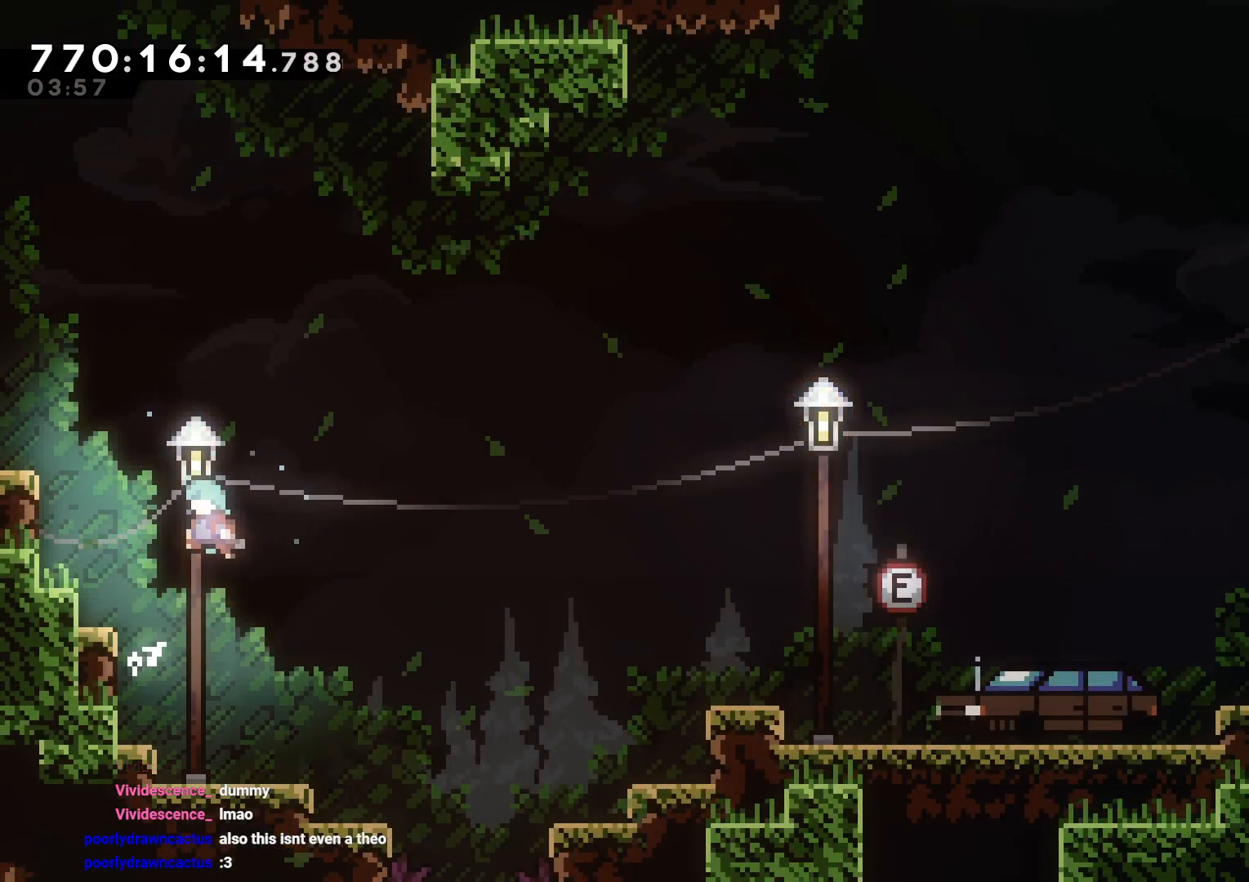
{"buttons": ["L2", "DPAD_UP", "DPAD_LEFT"], "left_stick": "center", "right_stick": "center", "events": [[83, "B", "down"], [200, "B", "up"], [250, "DPAD_LEFT", "up"], [283, "B", "down"], [400, "DPAD_LEFT", "down"], [483, "B", "up"]]}
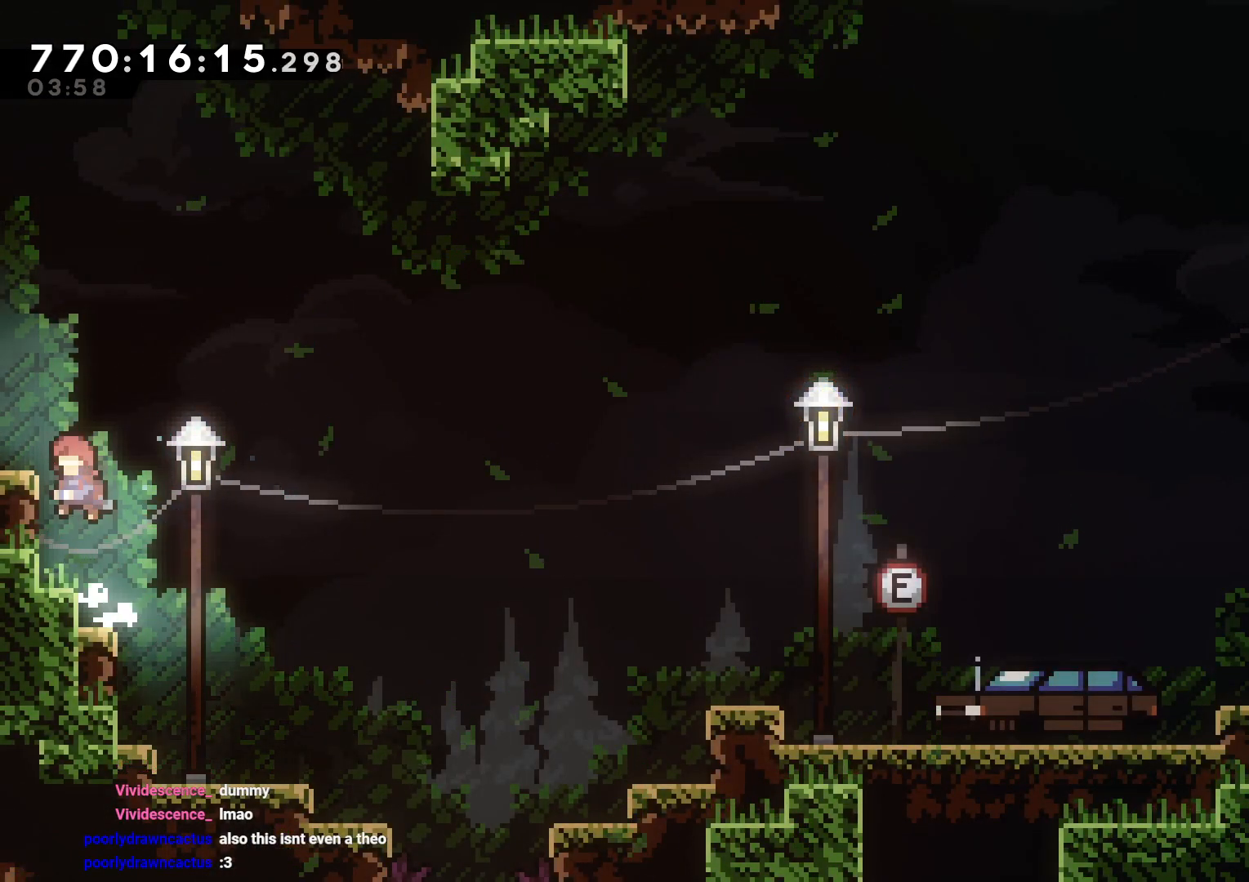
{"buttons": [], "left_stick": "center", "right_stick": "center", "events": [[50, "B", "down"], [250, "B", "up"], [400, "DPAD_LEFT", "up"], [400, "DPAD_UP", "up"], [400, "L2", "up"]]}
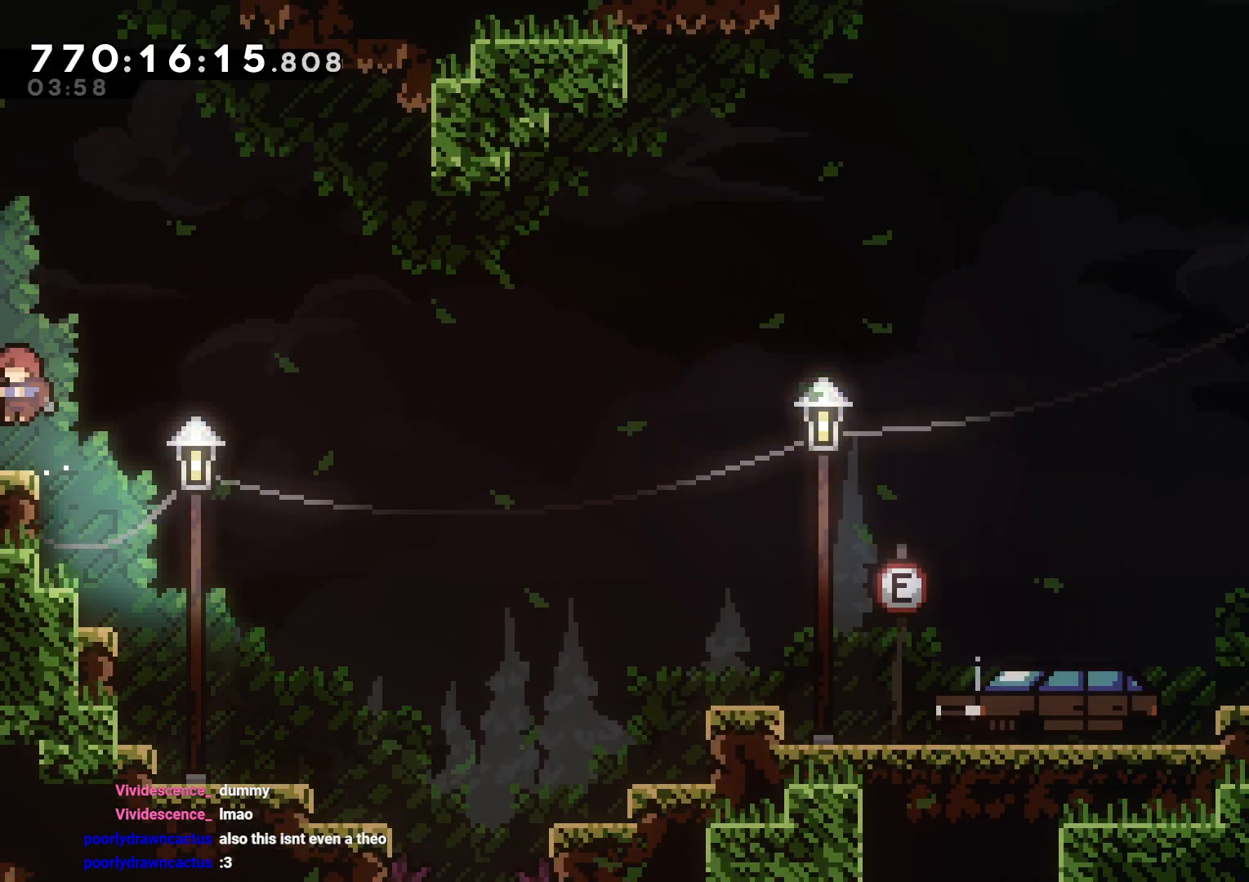
{"buttons": ["B", "DPAD_UP", "DPAD_RIGHT"], "left_stick": "center", "right_stick": "center", "events": [[167, "DPAD_RIGHT", "down"], [217, "B", "down"], [500, "DPAD_UP", "down"]]}
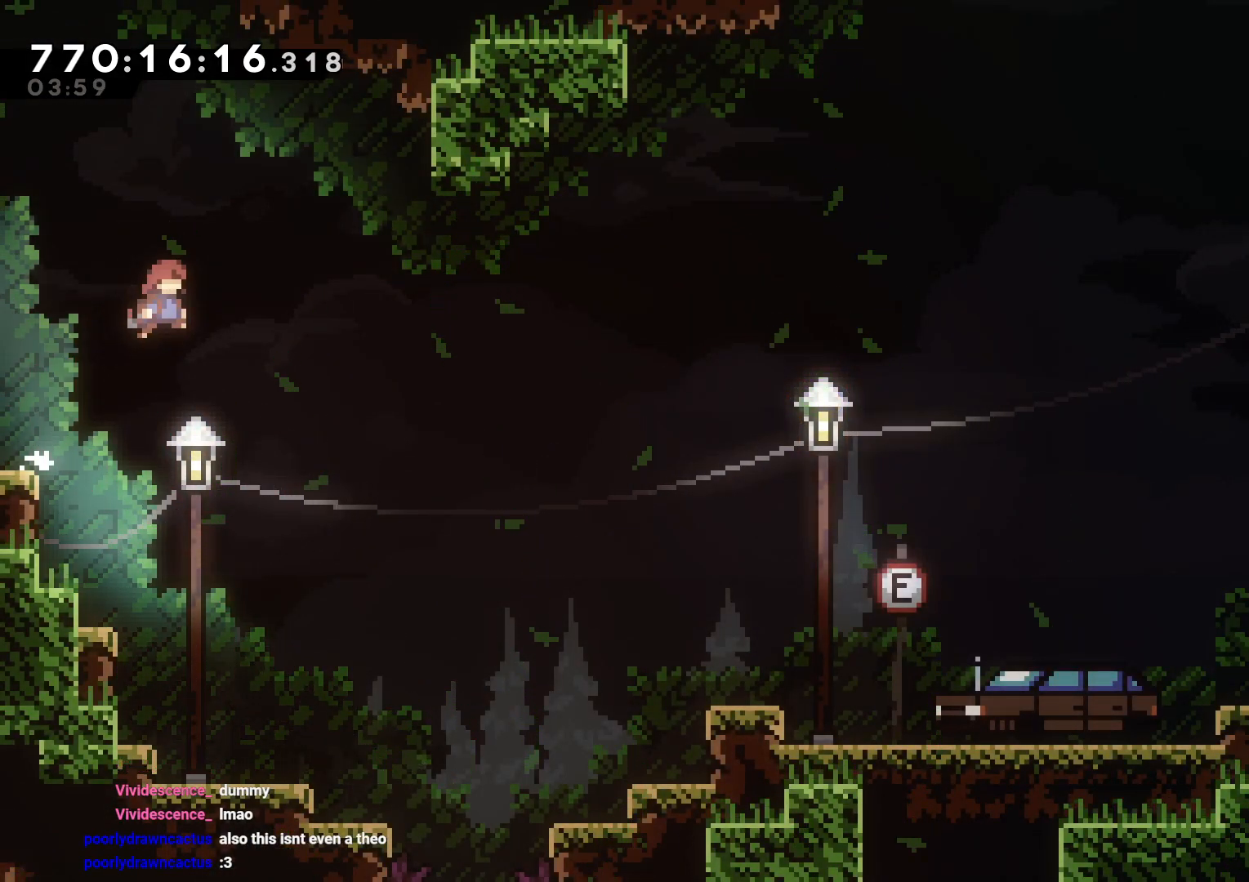
{"buttons": ["L2", "DPAD_RIGHT"], "left_stick": "center", "right_stick": "center", "events": [[33, "DPAD_RIGHT", "up"], [67, "Y", "down"], [183, "B", "up"], [300, "DPAD_UP", "up"], [317, "DPAD_RIGHT", "down"], [417, "Y", "up"], [450, "L2", "down"]]}
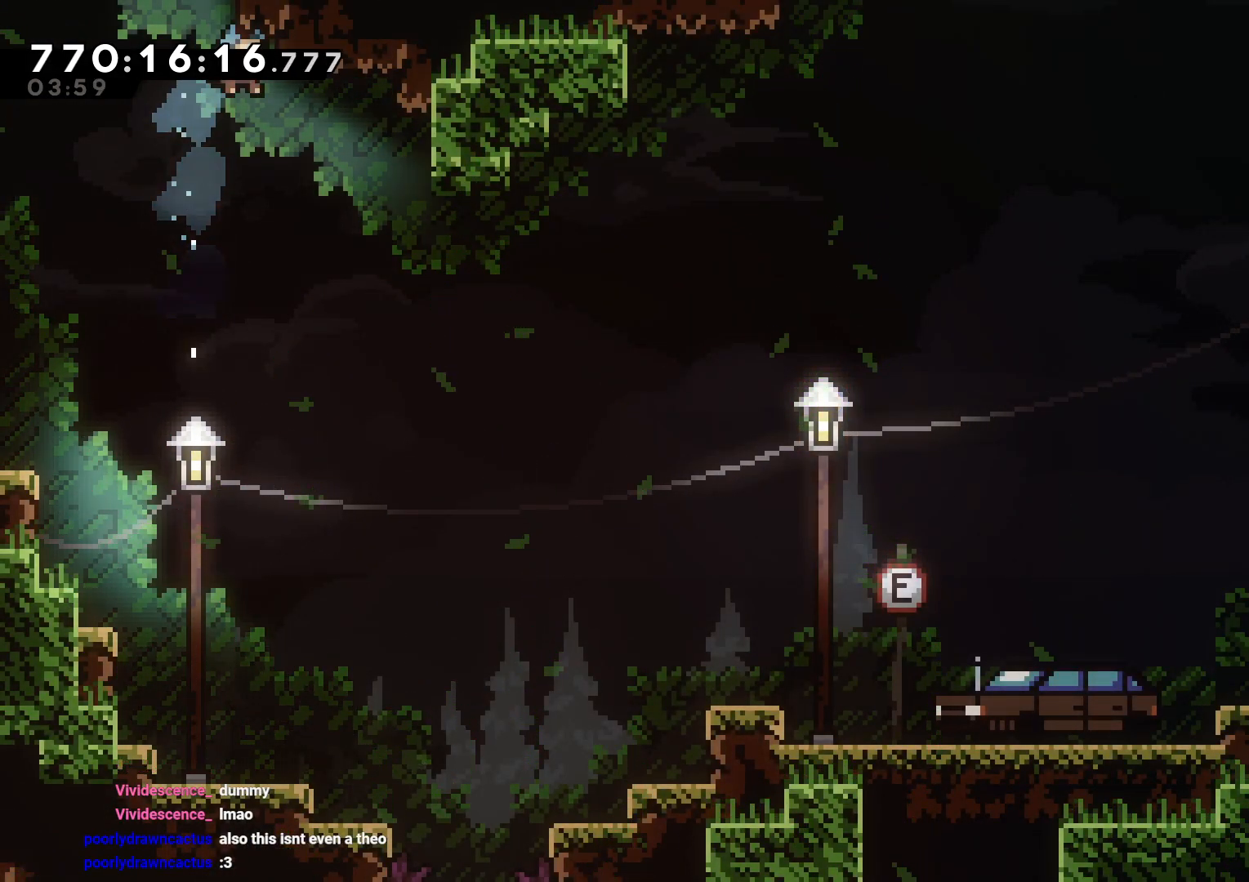
{"buttons": ["B", "L2", "DPAD_UP"], "left_stick": "center", "right_stick": "center", "events": [[400, "DPAD_UP", "down"], [450, "DPAD_RIGHT", "up"], [467, "B", "down"]]}
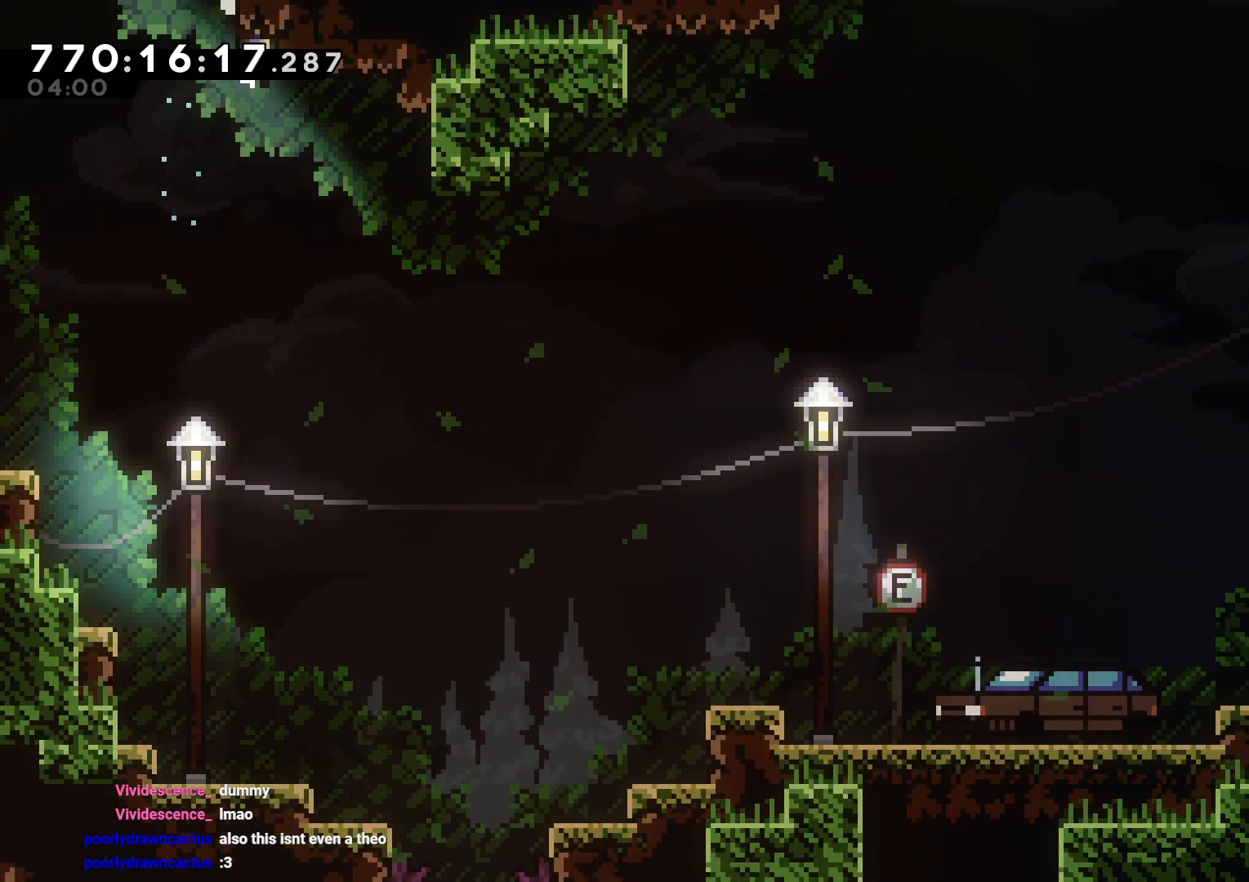
{"buttons": ["B", "L2", "DPAD_UP", "DPAD_RIGHT"], "left_stick": "center", "right_stick": "center", "events": [[100, "DPAD_UP", "up"], [100, "L2", "up"], [183, "B", "up"], [250, "B", "down"], [300, "DPAD_RIGHT", "down"], [383, "L2", "down"], [467, "DPAD_UP", "down"]]}
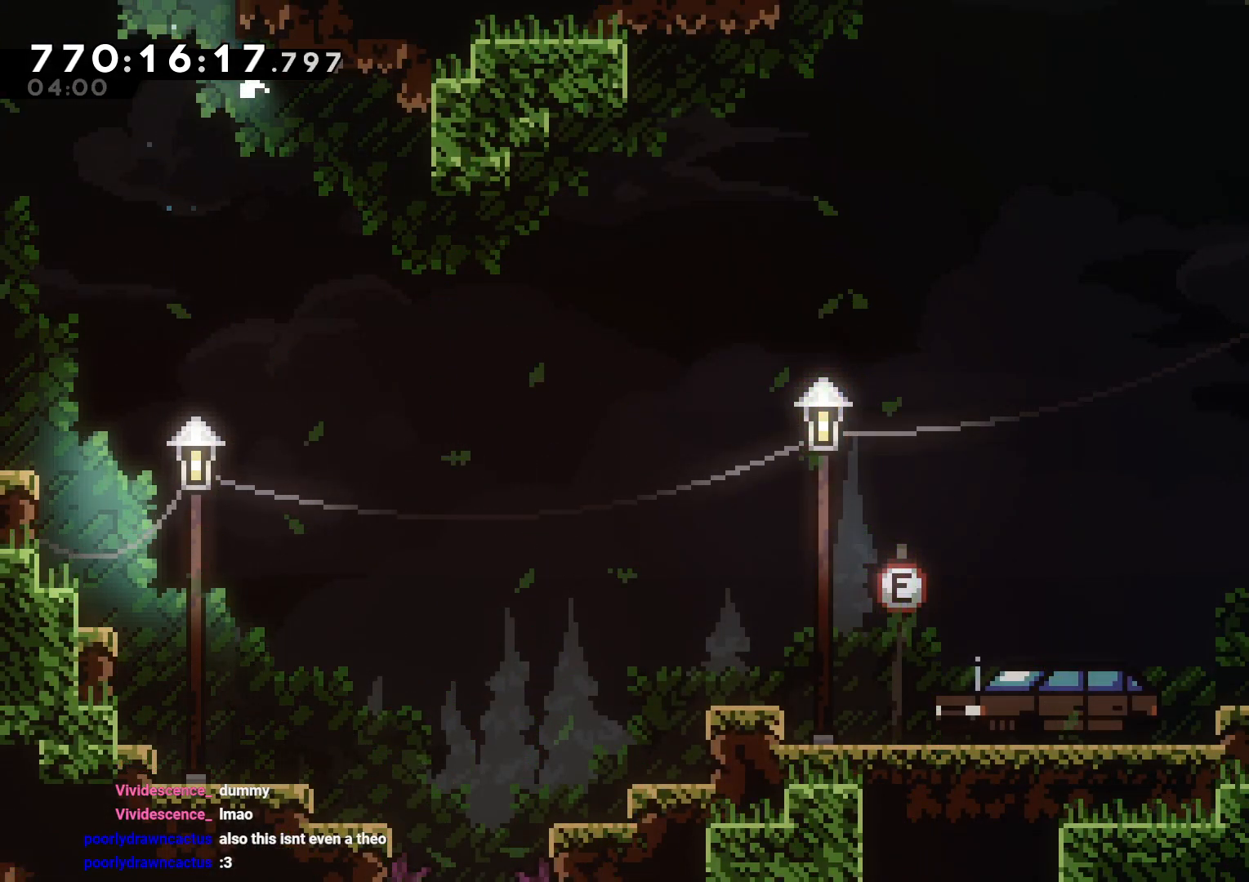
{"buttons": ["L2", "DPAD_UP", "DPAD_RIGHT"], "left_stick": "center", "right_stick": "center", "events": [[200, "B", "up"]]}
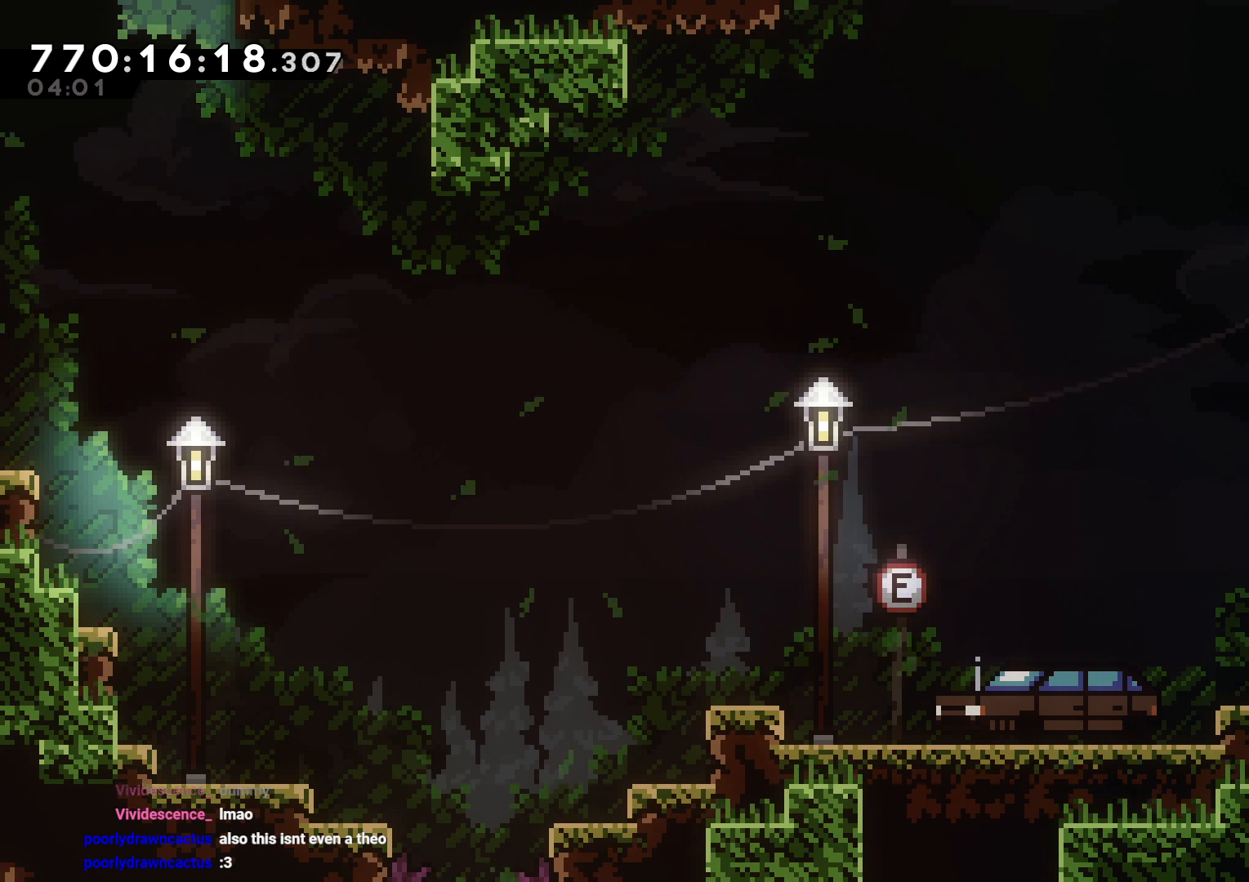
{"buttons": ["DPAD_LEFT"], "left_stick": "center", "right_stick": "center", "events": [[67, "DPAD_RIGHT", "up"], [67, "L2", "up"], [83, "DPAD_UP", "up"], [300, "DPAD_LEFT", "down"]]}
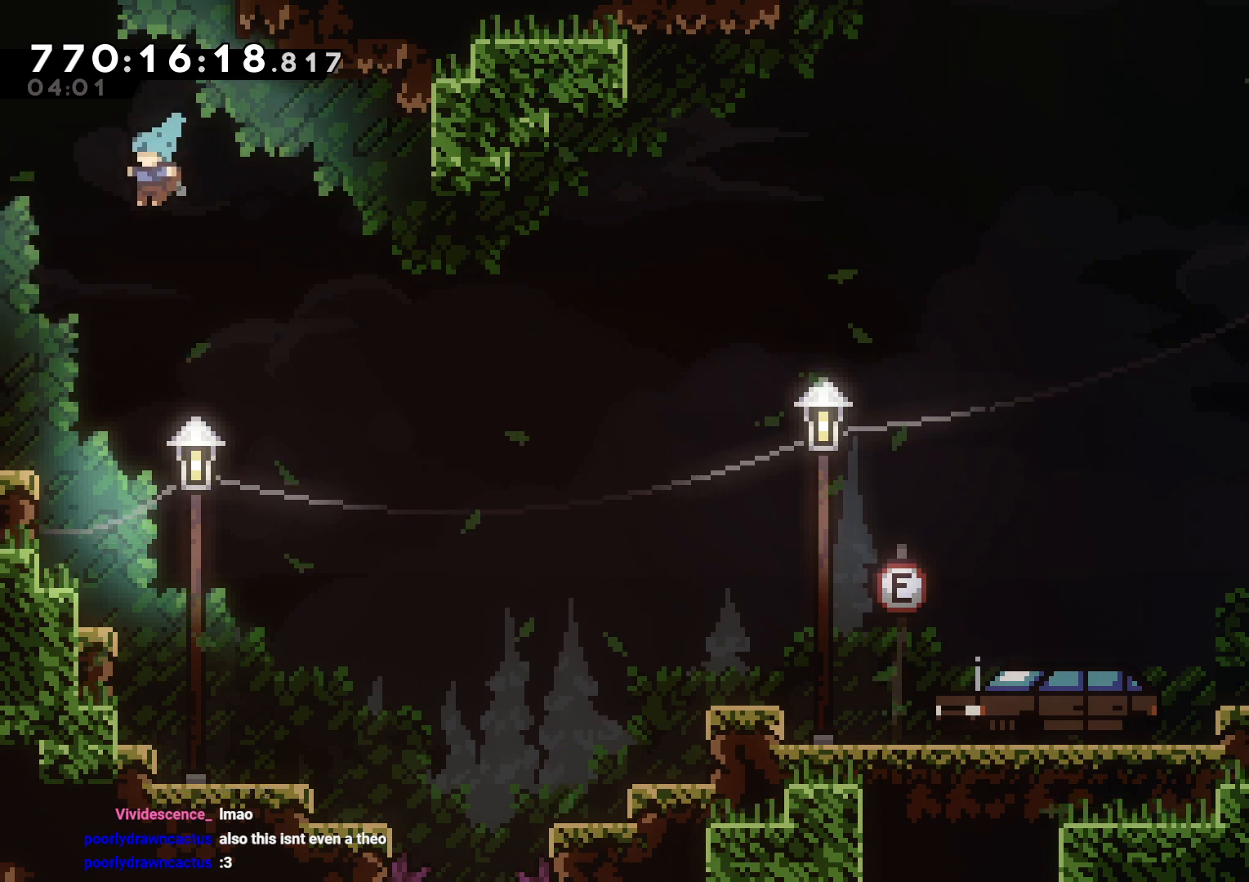
{"buttons": ["DPAD_RIGHT"], "left_stick": "center", "right_stick": "center", "events": [[133, "DPAD_LEFT", "up"], [217, "DPAD_LEFT", "down"], [400, "DPAD_LEFT", "up"], [483, "DPAD_RIGHT", "down"]]}
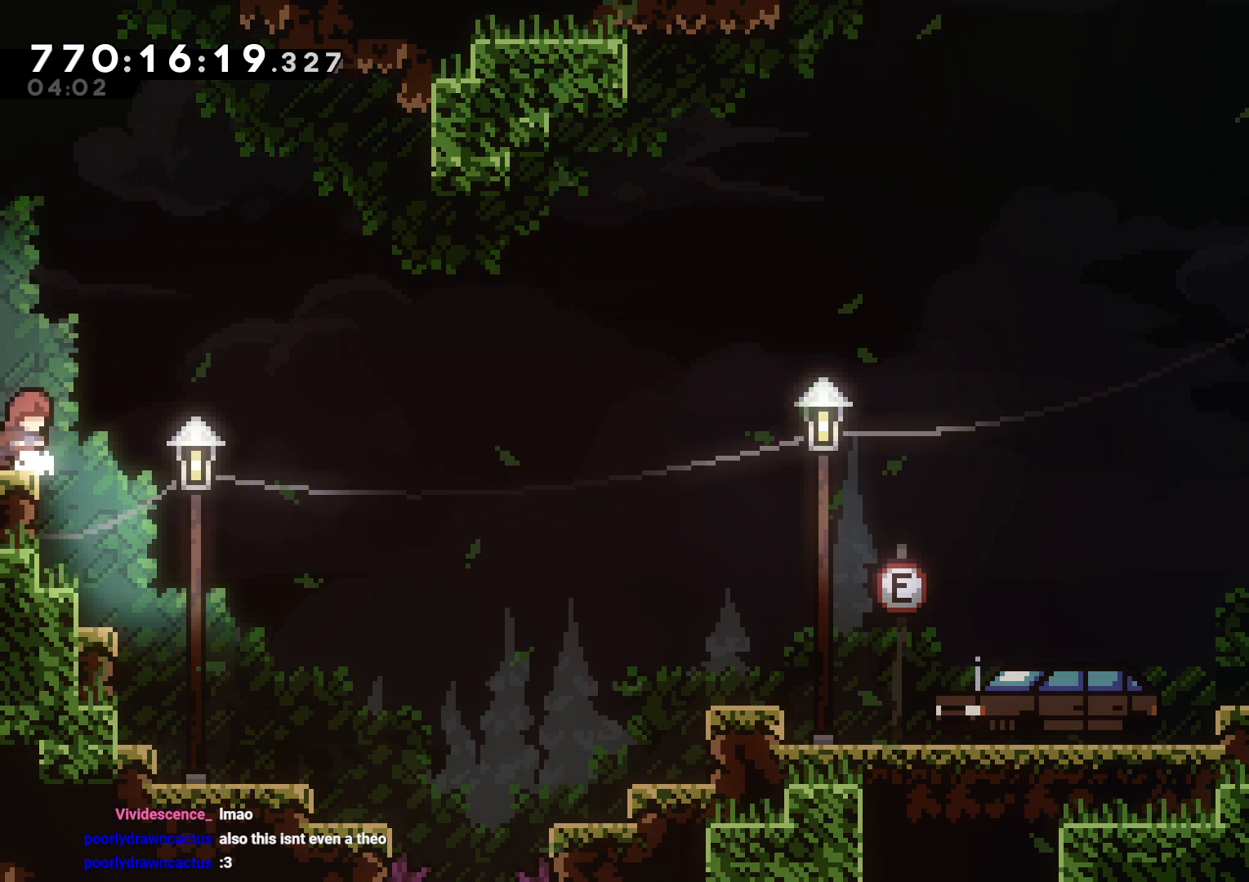
{"buttons": ["DPAD_RIGHT"], "left_stick": "center", "right_stick": "center", "events": [[17, "R1", "down"], [67, "B", "down"], [183, "B", "up"], [183, "R1", "up"]]}
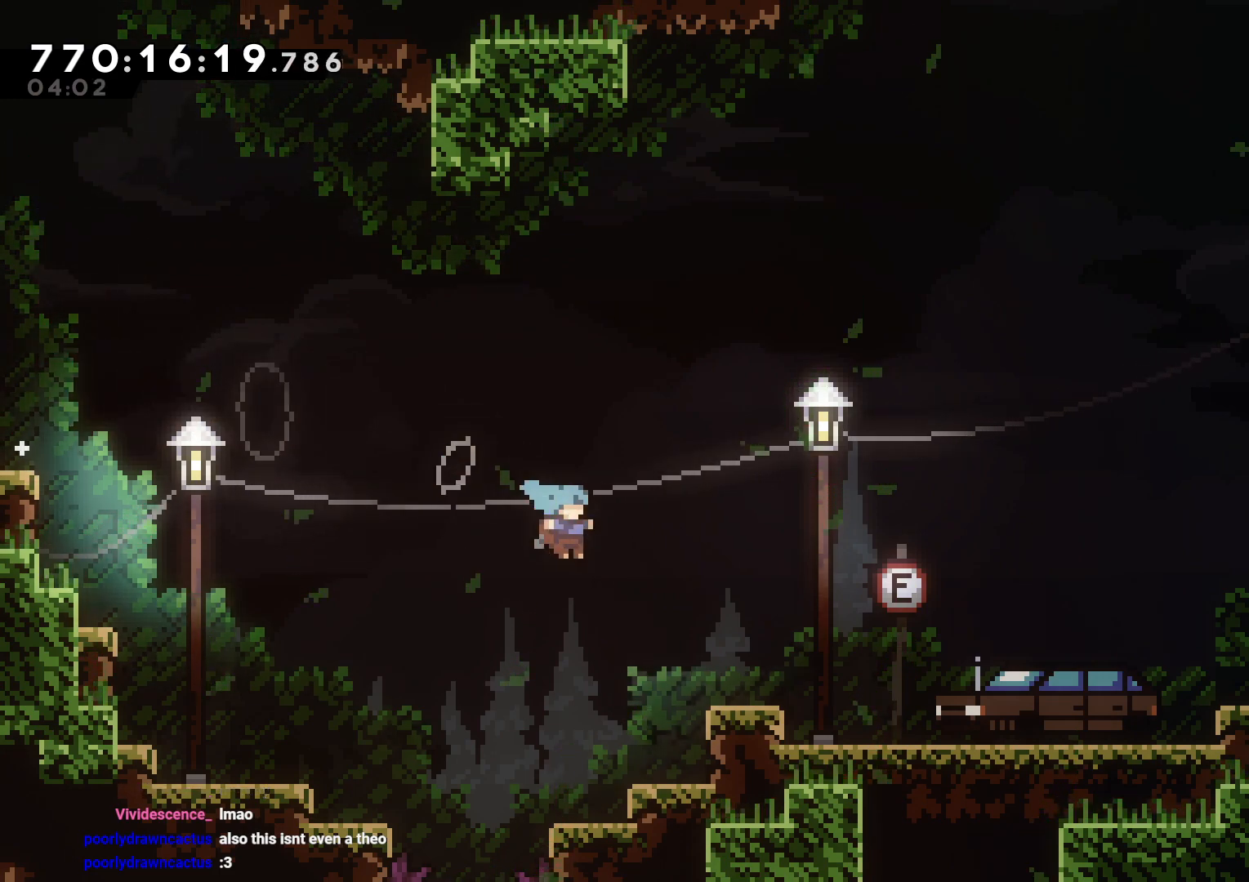
{"buttons": [], "left_stick": "center", "right_stick": "center", "events": [[250, "B", "down"], [367, "B", "up"], [367, "DPAD_RIGHT", "up"]]}
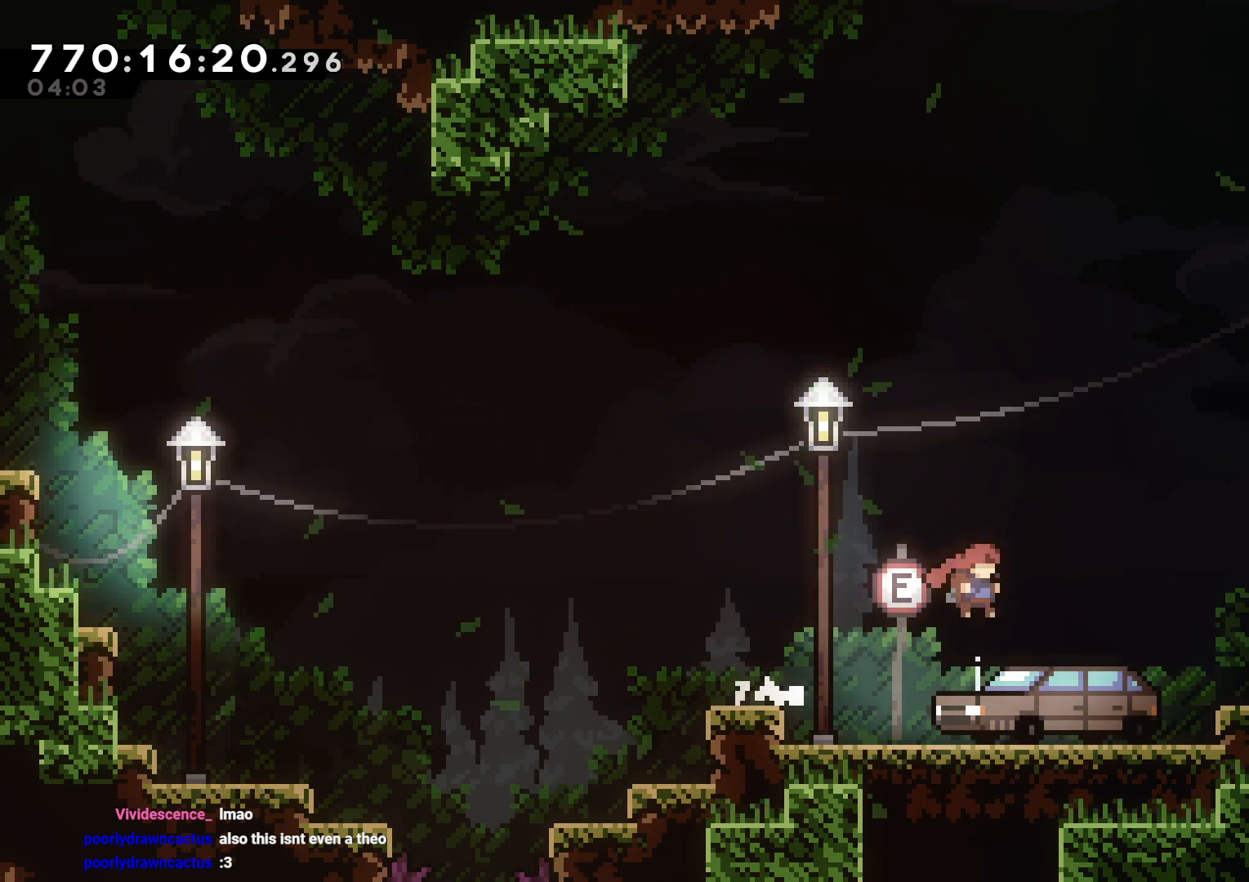
{"buttons": [], "left_stick": "center", "right_stick": "center", "events": [[100, "DPAD_LEFT", "down"], [267, "DPAD_LEFT", "up"]]}